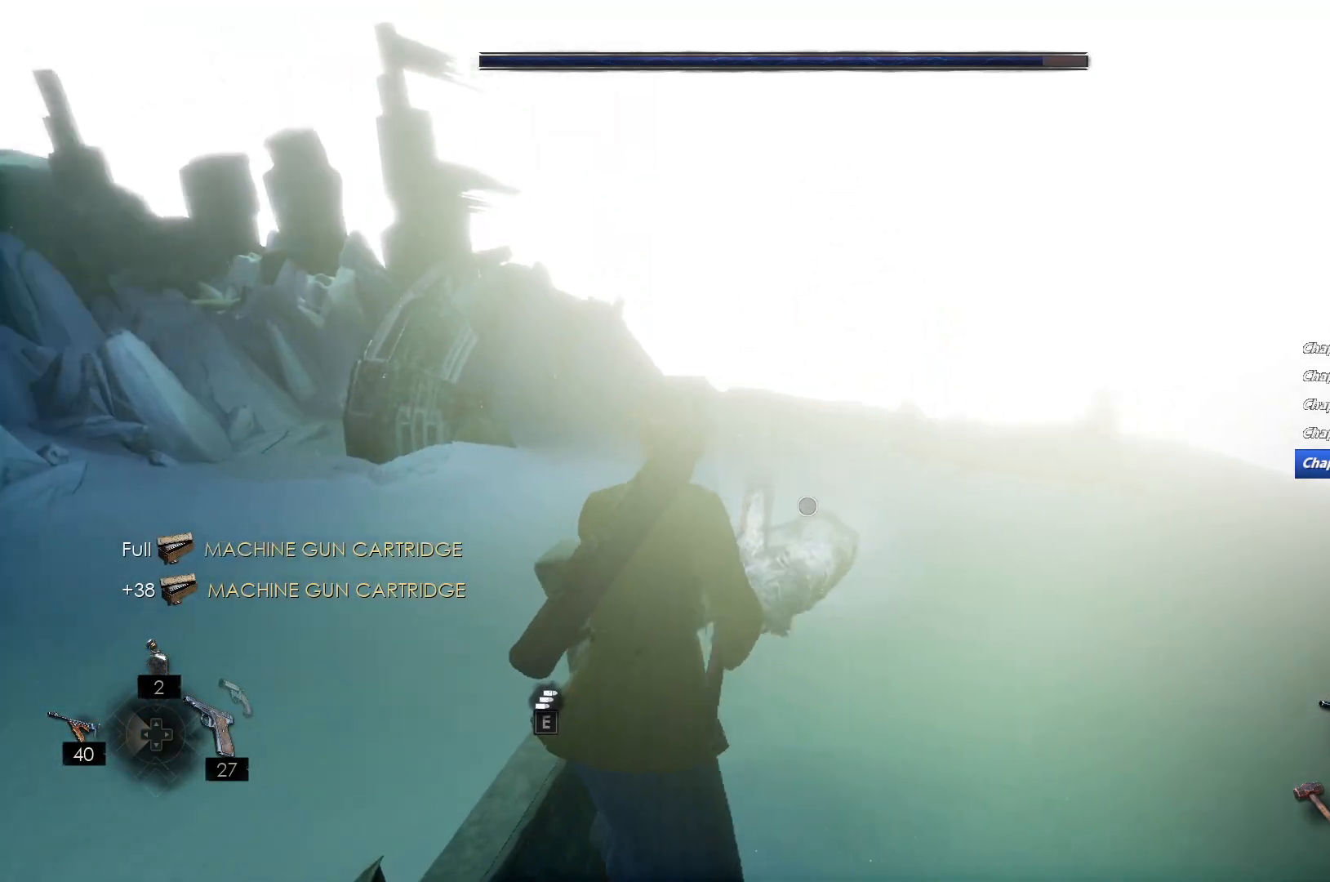
Gameplay with keyboard and mouse; each line is a JSON object with the keys and mouse buttons held at the frame after it. "events" lists presses ("down") and releases ("up") of "1", "2", "3", "4", "5", "6", "a", "alt", "b", "c", "caps_lock", "ctrl", "d", "e", "escape", "f", "g", "q", "r", "s", "shift", "space", "t", "tab", "v", "w", "x", "y", "z", "mouse_left", "mouse_wheel", "mouse_right", "mouse_mb4" and "mouse_mb5" between this image and that frame as [ms after this image, input, new state], when the widget could be followed in between. "mouse_left", "mouse_wheel", "mouse_right", "mouse_mb4", "mouse_mb5" = the "left", "wheel", "right", "mb4", "mb5" buttons of the "mouse" list. No other keys are recorded. "wheel" means that the mouse wheel is clicked or scrolled. Mouse movement is not recorded.
{"keys": ["w"], "mouse": [], "events": [[17, "r", "up"], [100, "r", "down"], [167, "r", "up"], [250, "r", "down"], [267, "w", "down"], [300, "r", "up"]]}
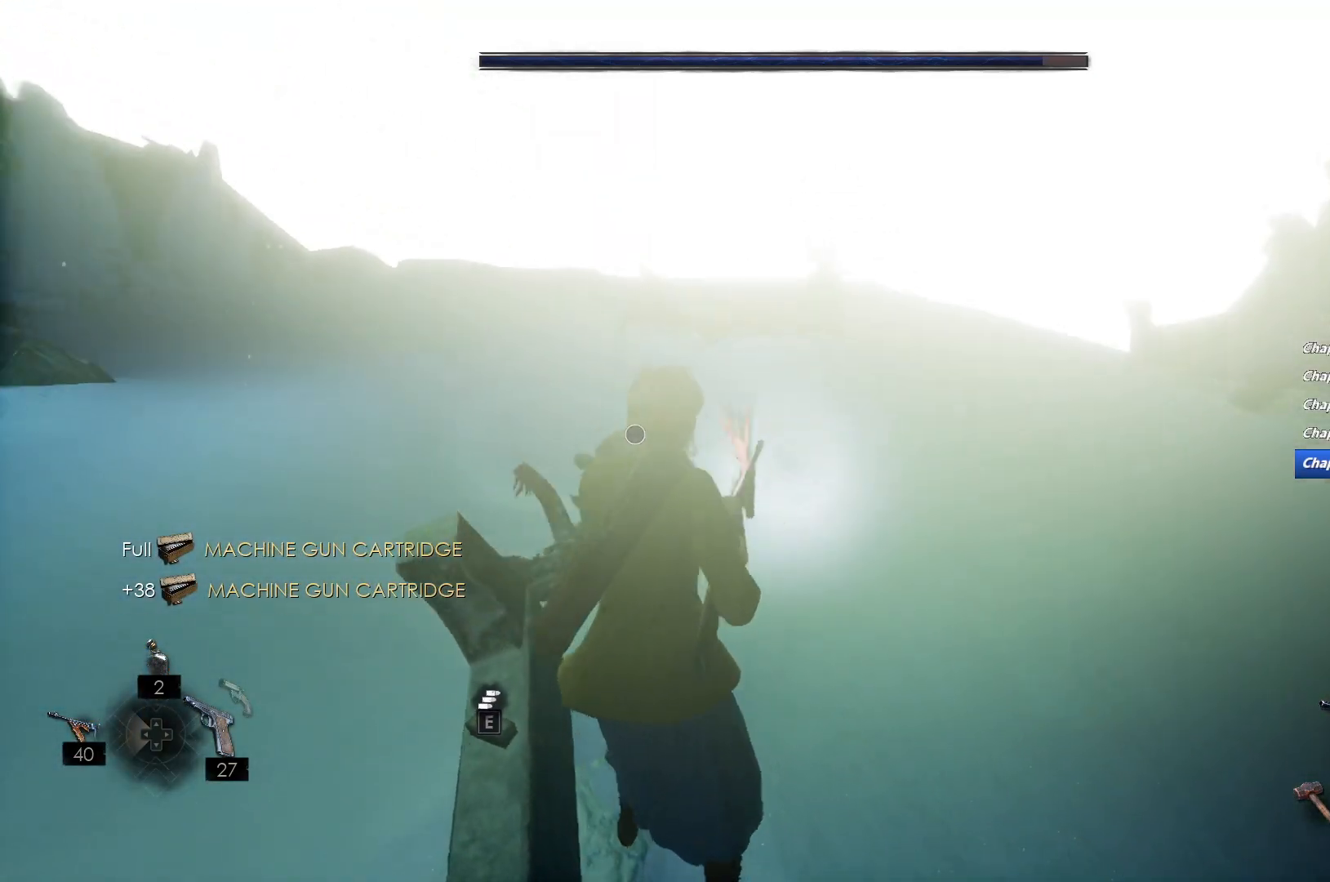
{"keys": ["d", "w"], "mouse": [], "events": [[217, "d", "down"]]}
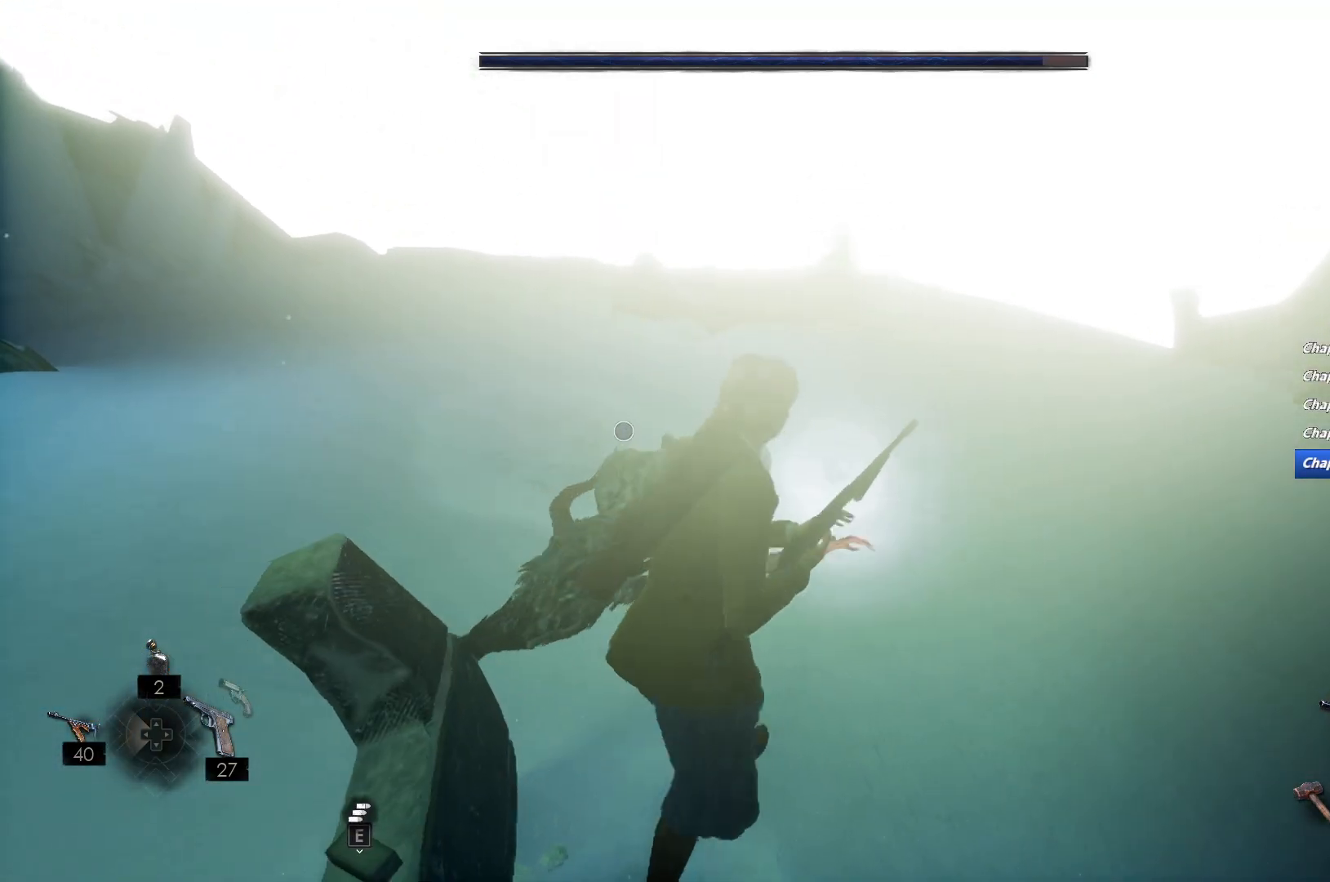
{"keys": ["w"], "mouse": [], "events": [[367, "d", "up"]]}
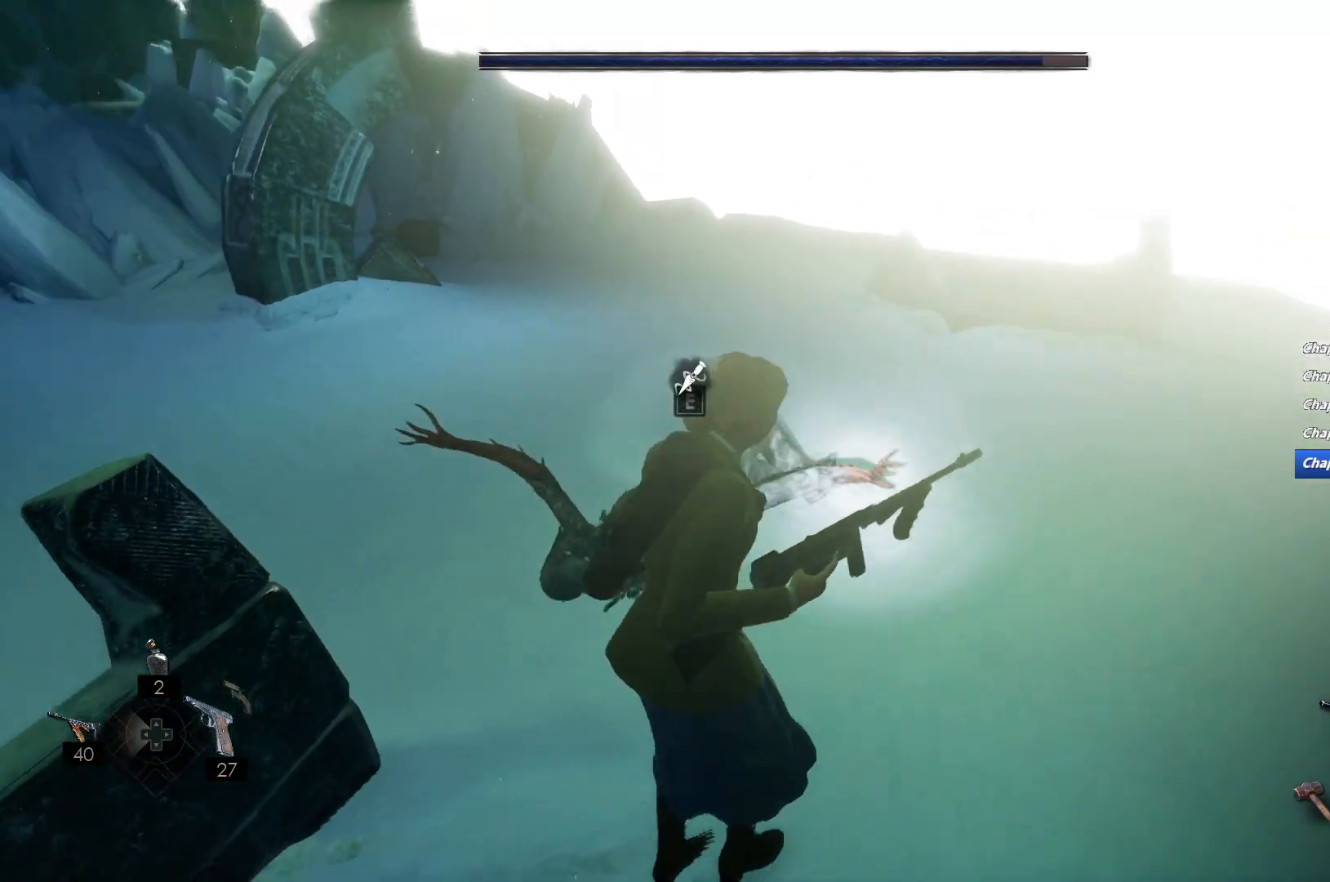
{"keys": ["w"], "mouse": [], "events": [[67, "d", "down"], [133, "w", "up"], [183, "d", "up"], [400, "w", "down"]]}
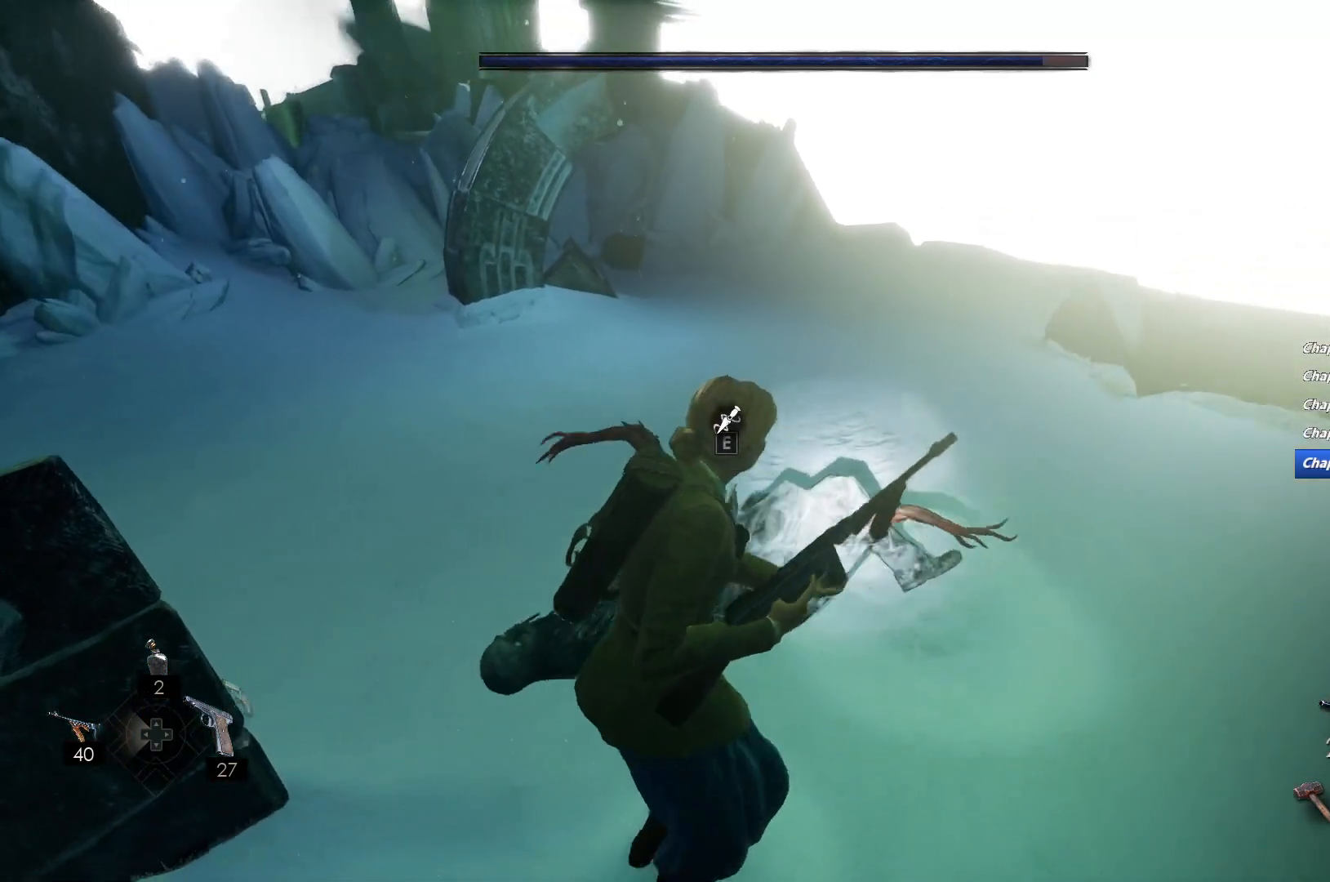
{"keys": [], "mouse": [], "events": [[83, "e", "down"], [83, "w", "up"], [167, "e", "up"], [250, "e", "down"], [317, "e", "up"], [400, "e", "down"], [483, "e", "up"]]}
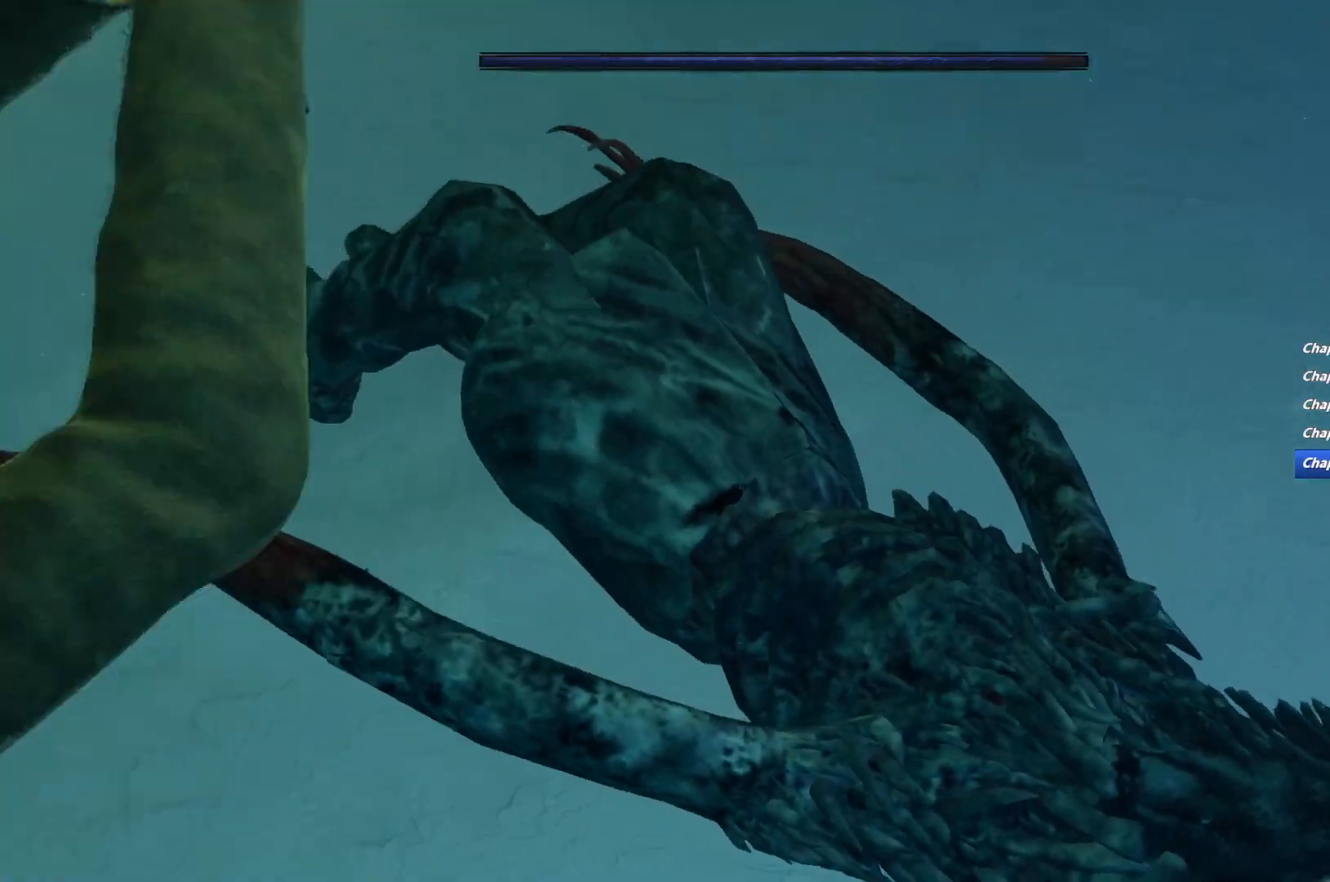
{"keys": [], "mouse": [], "events": []}
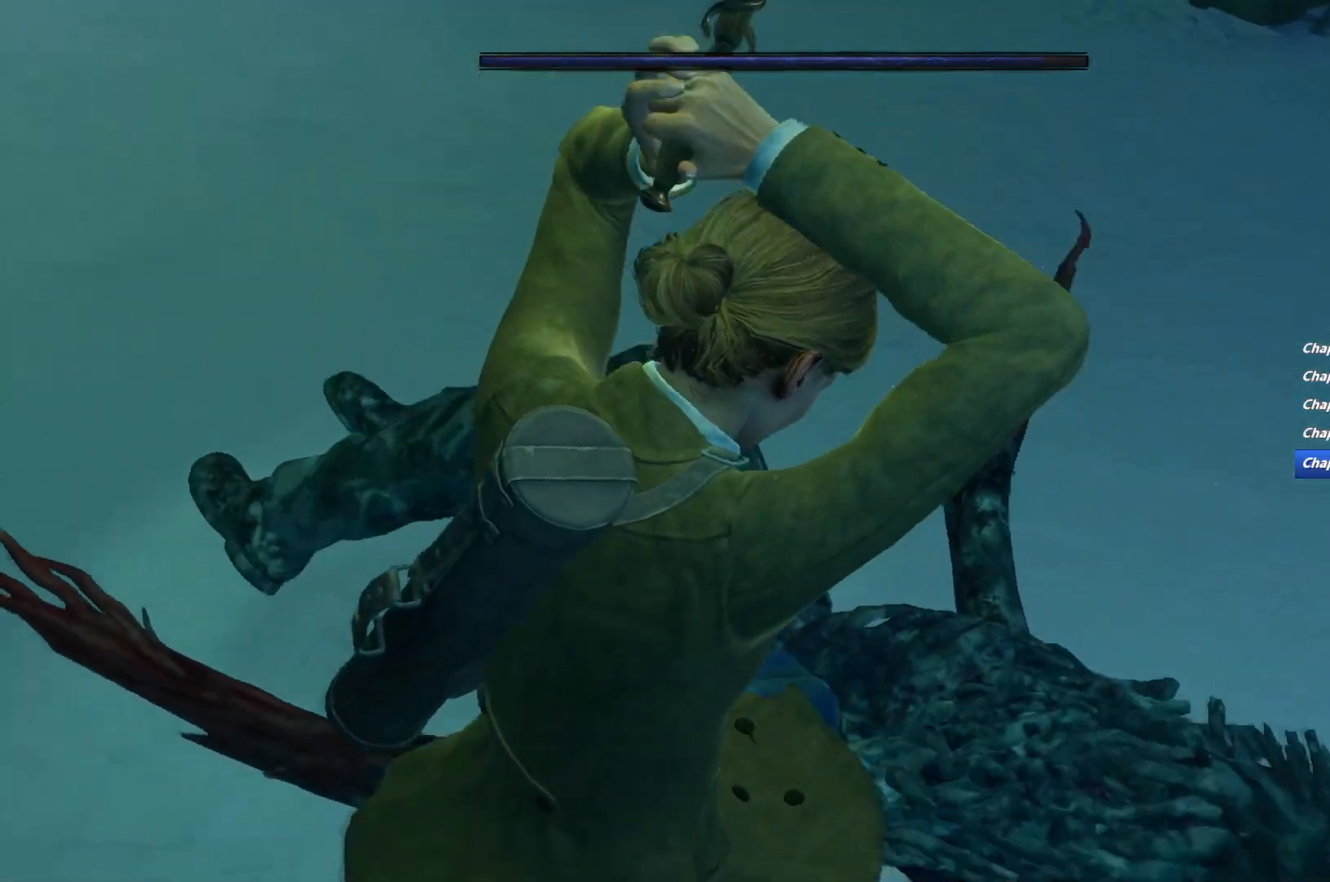
{"keys": [], "mouse": [], "events": [[67, "e", "down"], [183, "e", "up"], [317, "e", "down"], [450, "e", "up"]]}
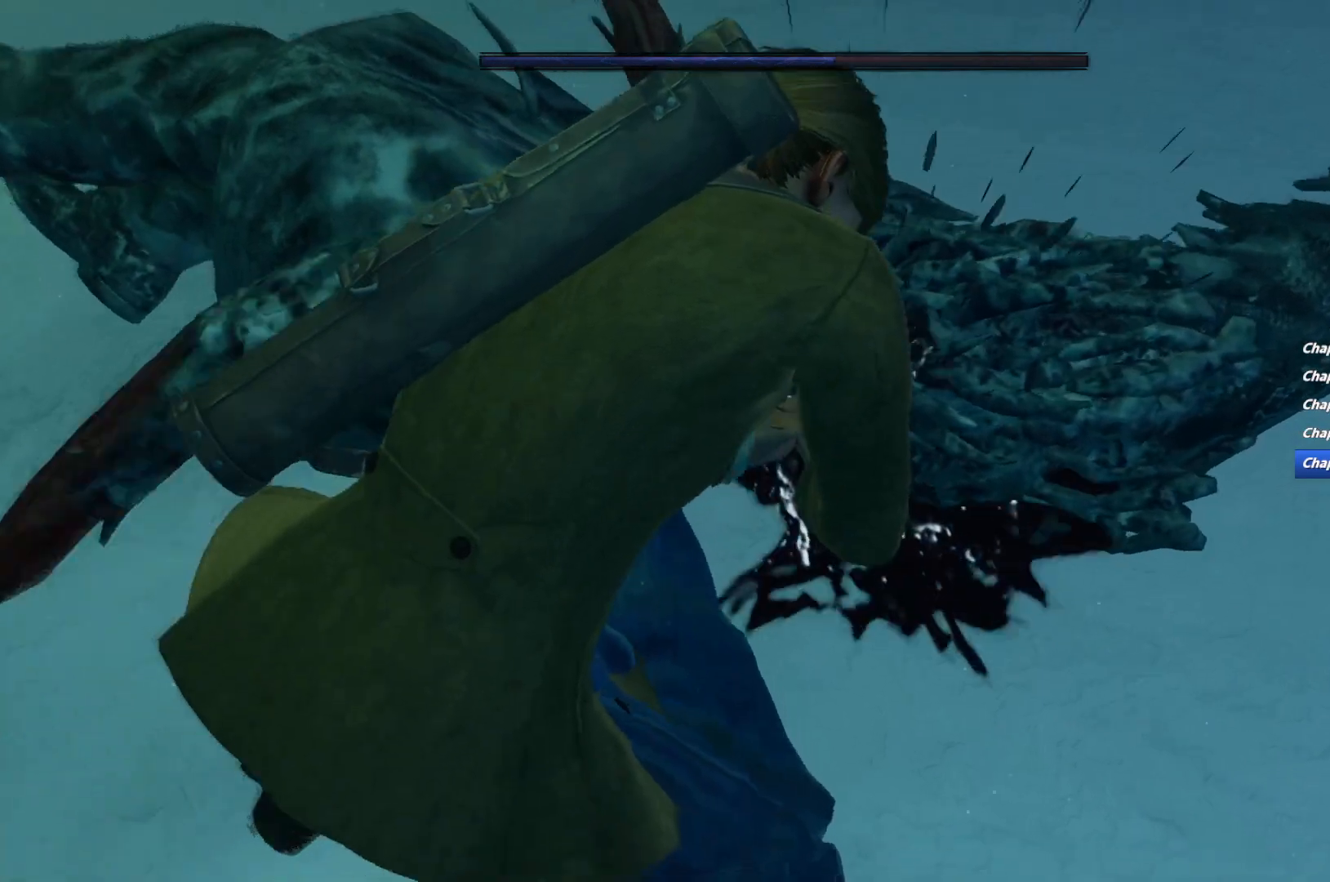
{"keys": [], "mouse": [], "events": [[317, "e", "down"], [433, "e", "up"]]}
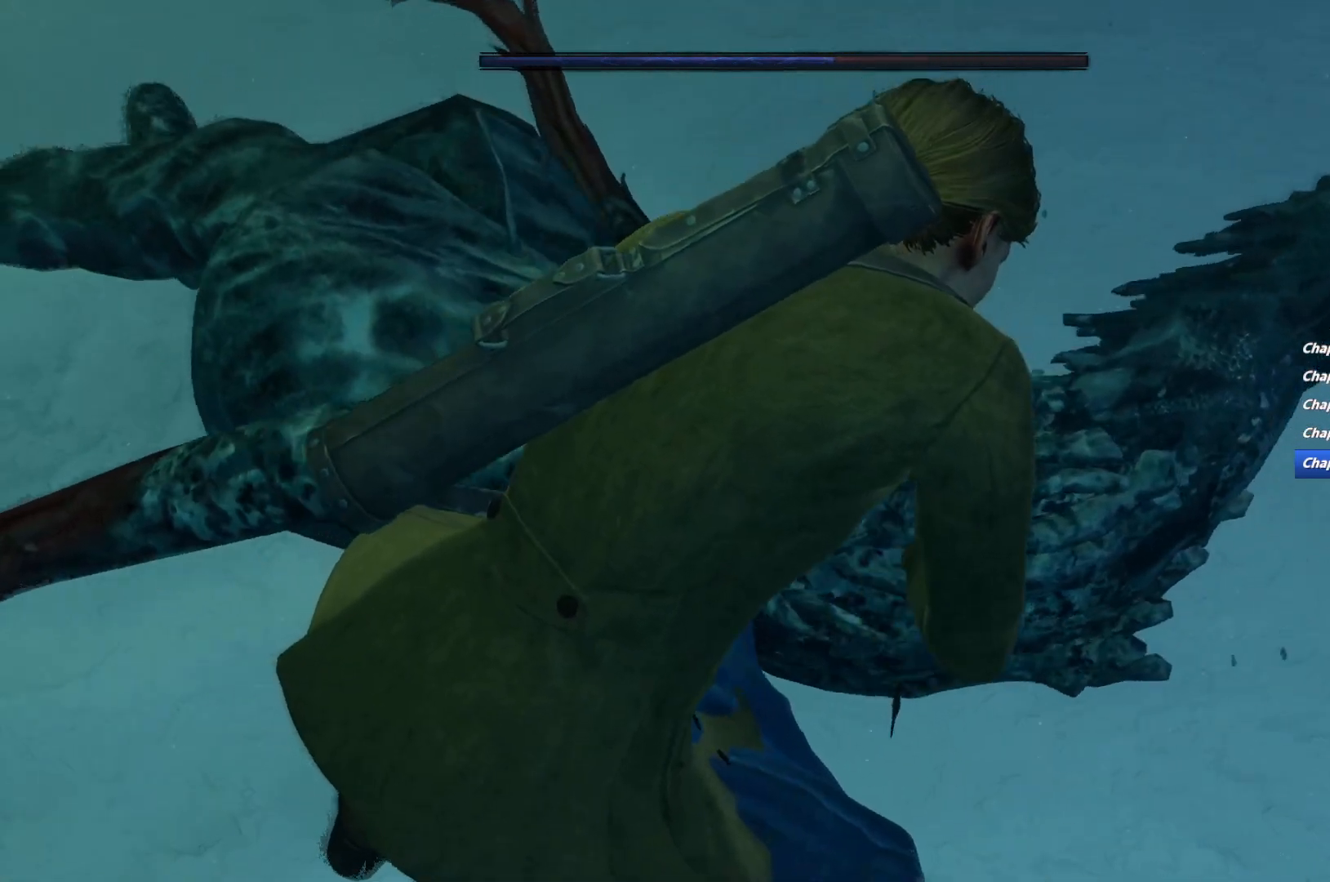
{"keys": ["e"], "mouse": [], "events": [[100, "e", "down"], [200, "e", "up"], [383, "e", "down"]]}
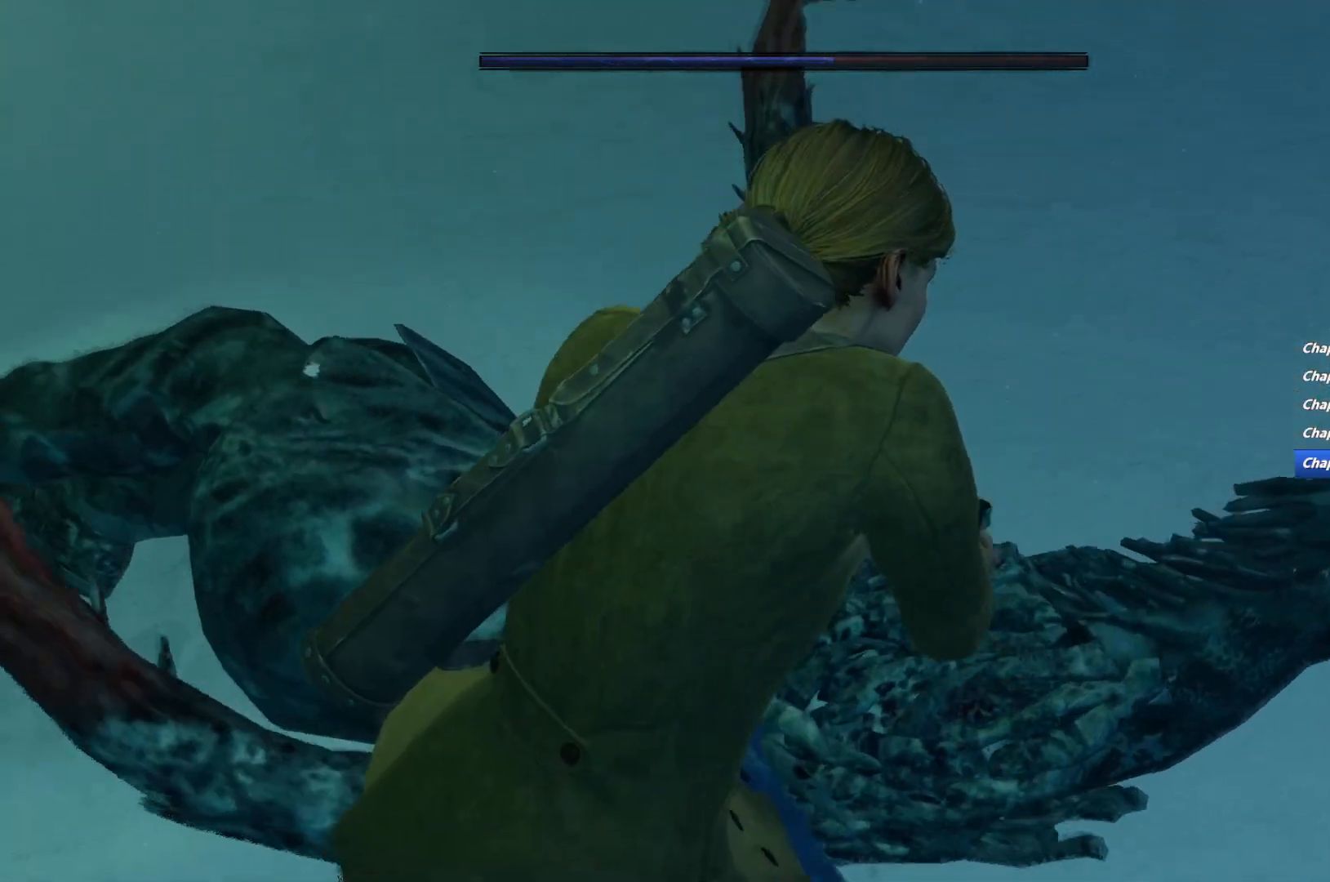
{"keys": [], "mouse": [], "events": [[17, "e", "up"], [133, "e", "down"], [233, "e", "up"], [383, "e", "down"], [500, "e", "up"]]}
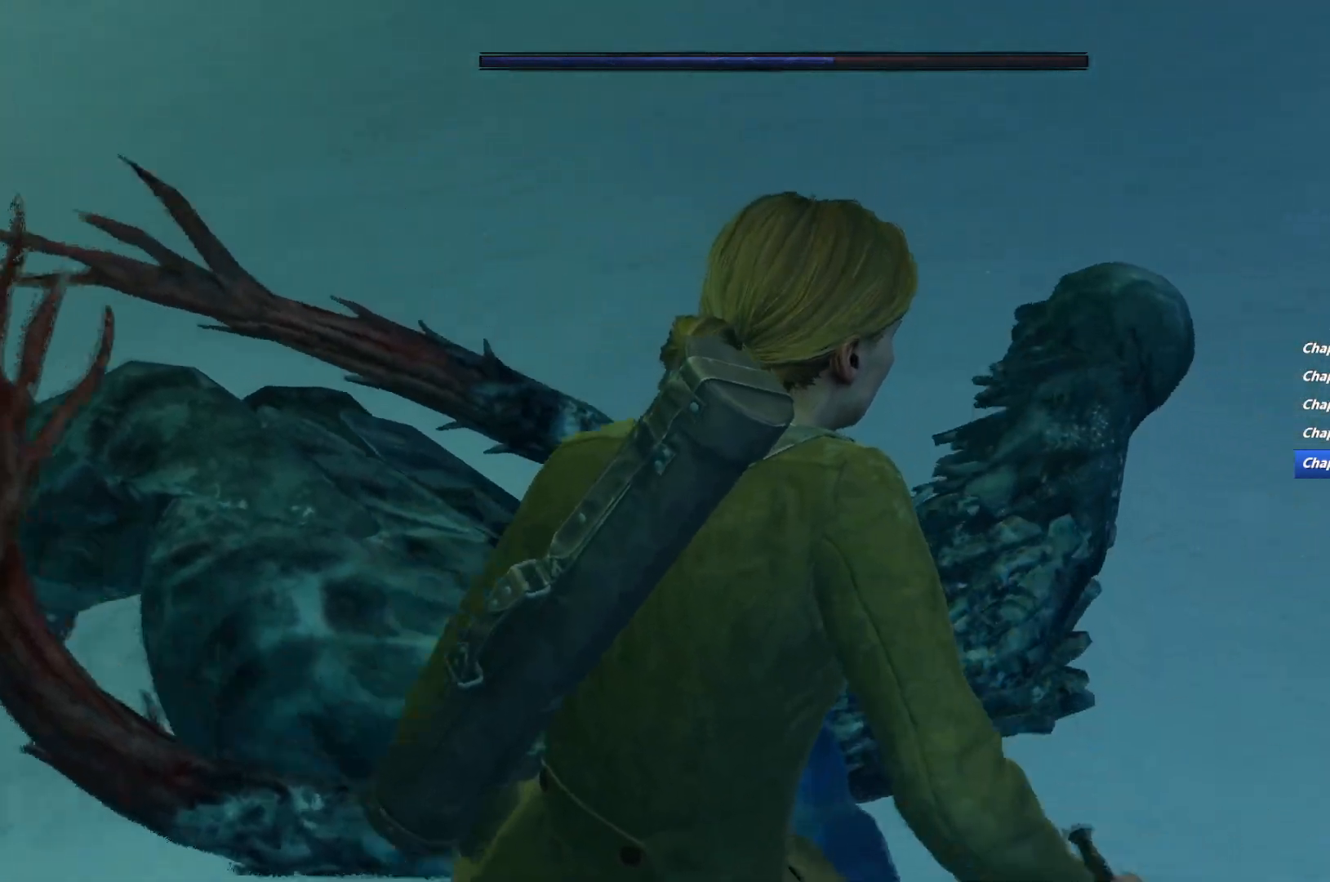
{"keys": [], "mouse": [], "events": [[133, "e", "down"], [250, "e", "up"]]}
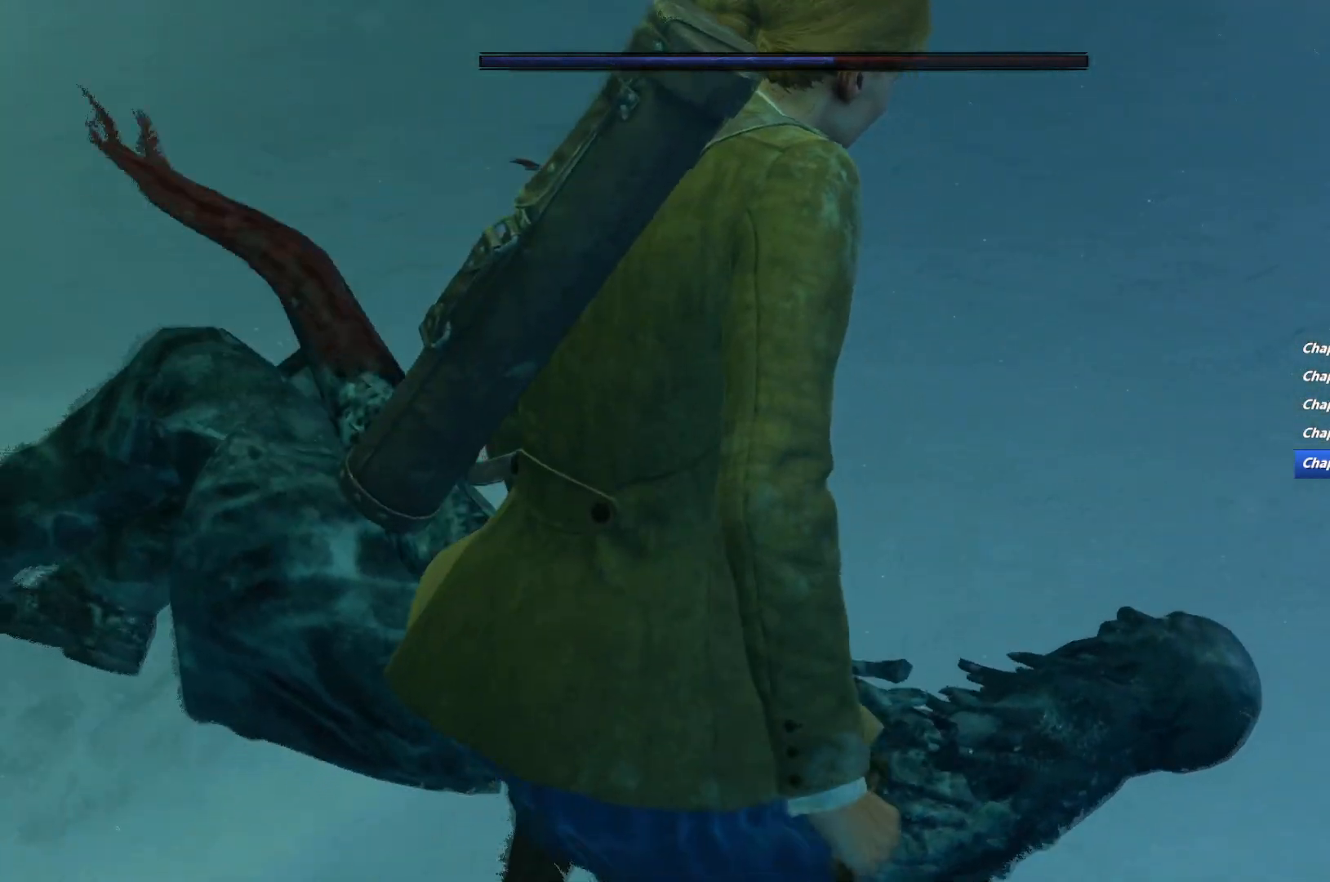
{"keys": ["s"], "mouse": [], "events": [[483, "s", "down"]]}